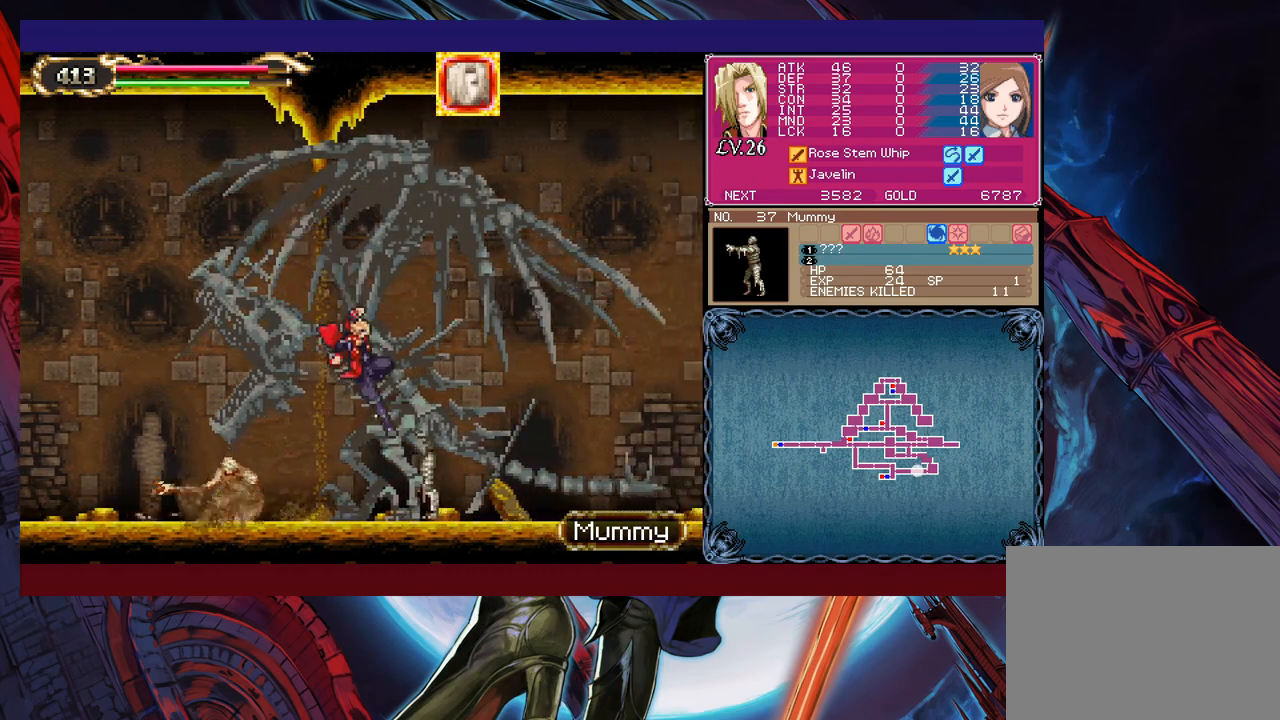
Gameplay with a controller (Xbox layout); each line is a JSON object with the inputs held at the frame after it. "events" lists button and stick changes between this image and that frame as [ms after this image, input, new state], when the widget could be followed in between. Not read: L2 R2 right_stick.
{"buttons": [], "left_stick": "right", "events": [[367, "left_stick", "right"], [400, "B", "down"], [467, "B", "up"]]}
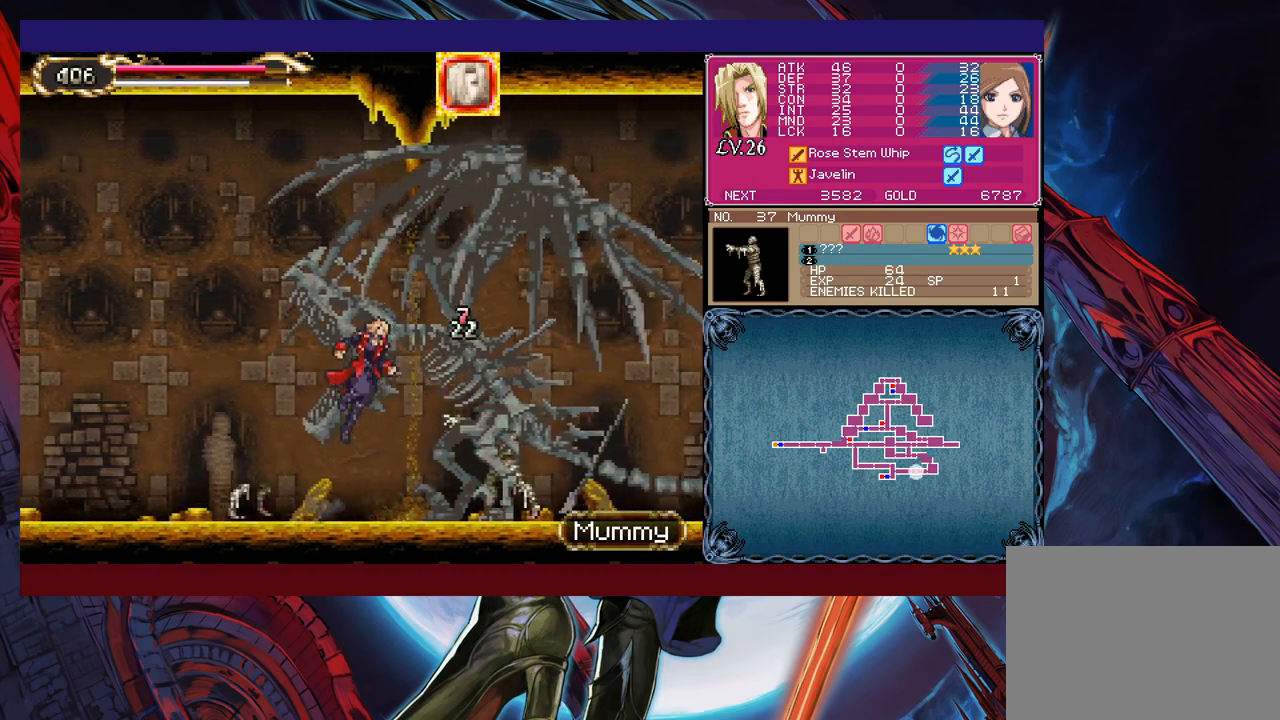
{"buttons": [], "left_stick": "right", "events": [[67, "X", "down"], [250, "X", "up"], [317, "left_stick", "down-right"], [400, "Y", "down"], [450, "Y", "up"], [467, "left_stick", "right"]]}
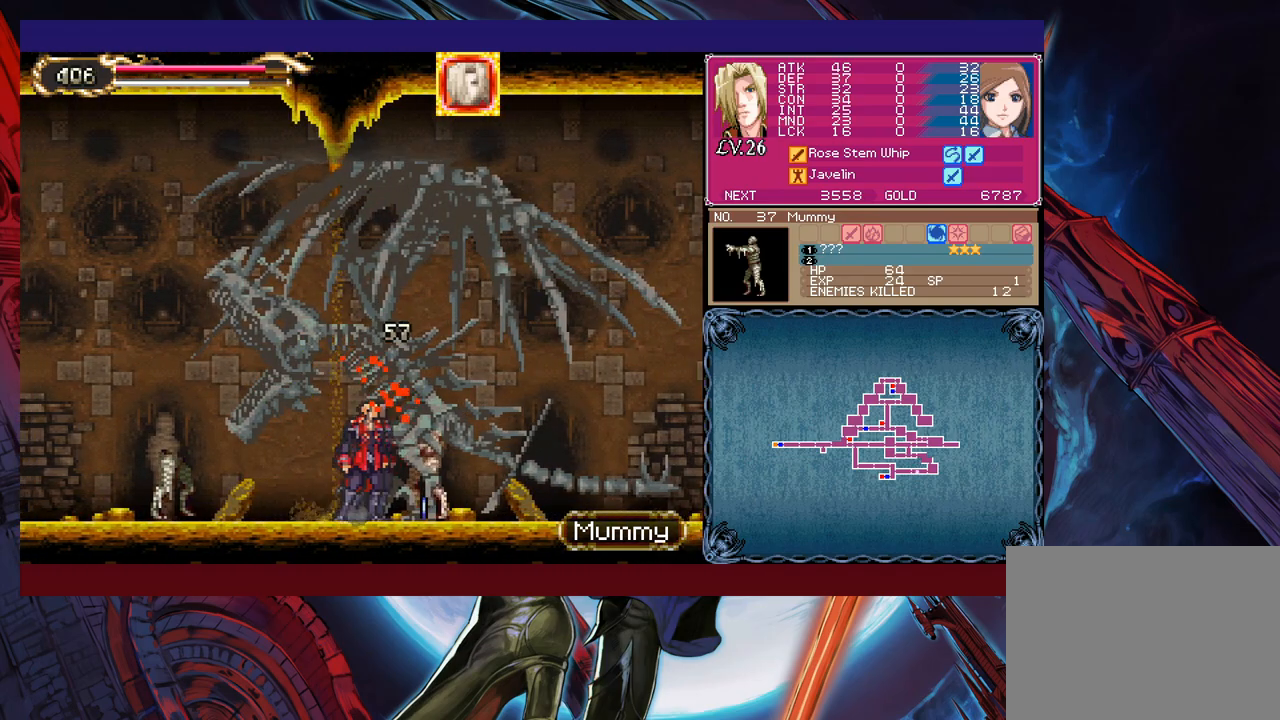
{"buttons": [], "left_stick": "down-right", "events": [[167, "B", "down"], [167, "left_stick", "left"], [250, "B", "up"], [267, "left_stick", "down-right"]]}
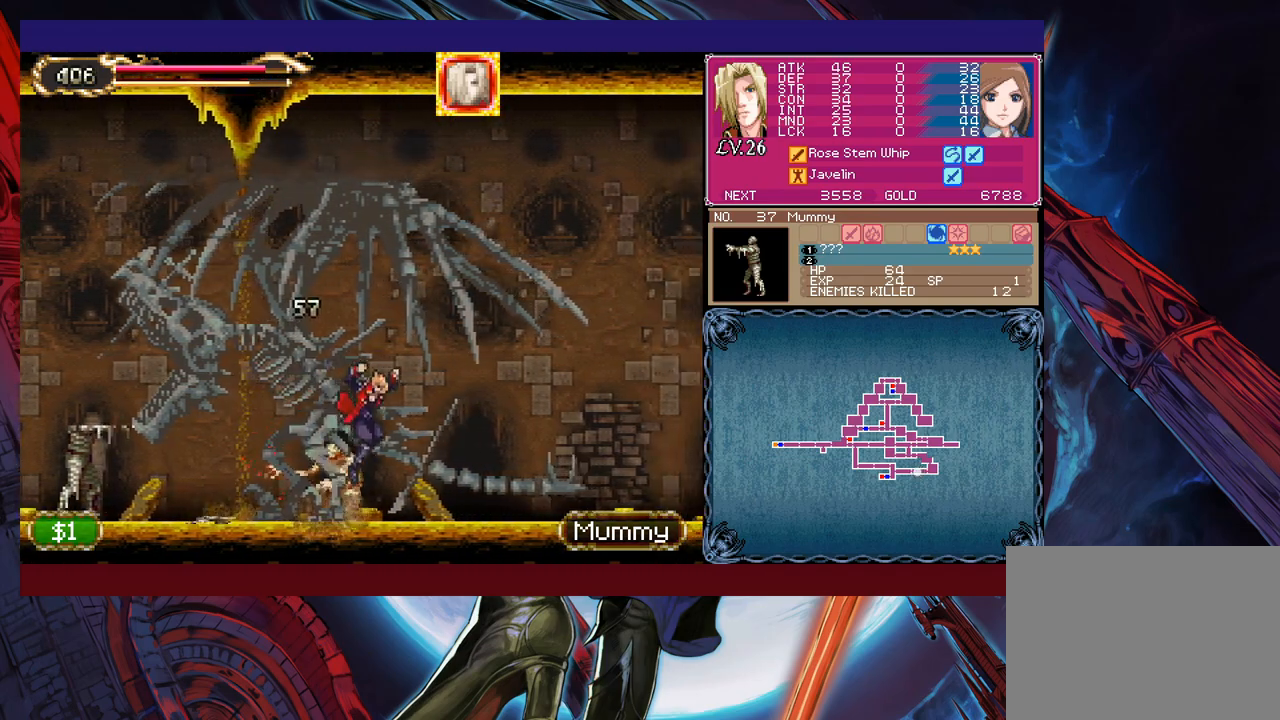
{"buttons": [], "left_stick": "left", "events": [[67, "left_stick", "left"], [100, "Y", "down"], [117, "B", "down"], [117, "Y", "up"], [167, "left_stick", "down-right"], [217, "B", "up"], [267, "B", "down"], [317, "B", "up"], [367, "B", "down"], [450, "B", "up"], [500, "left_stick", "left"]]}
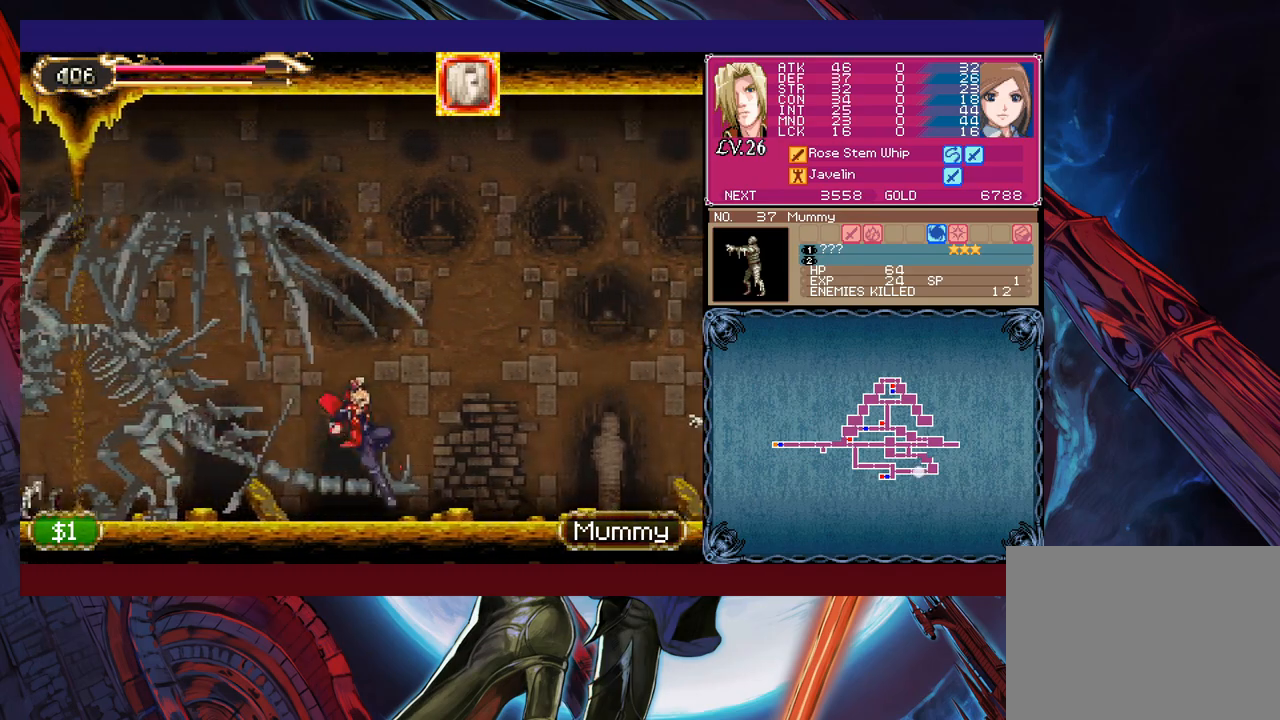
{"buttons": ["Y"], "left_stick": "left", "events": [[17, "Y", "down"], [67, "B", "down"], [67, "Y", "up"], [67, "left_stick", "center"], [117, "left_stick", "down-right"], [150, "B", "up"], [200, "B", "down"], [267, "B", "up"], [317, "B", "down"], [367, "B", "up"], [417, "left_stick", "left"], [467, "Y", "down"]]}
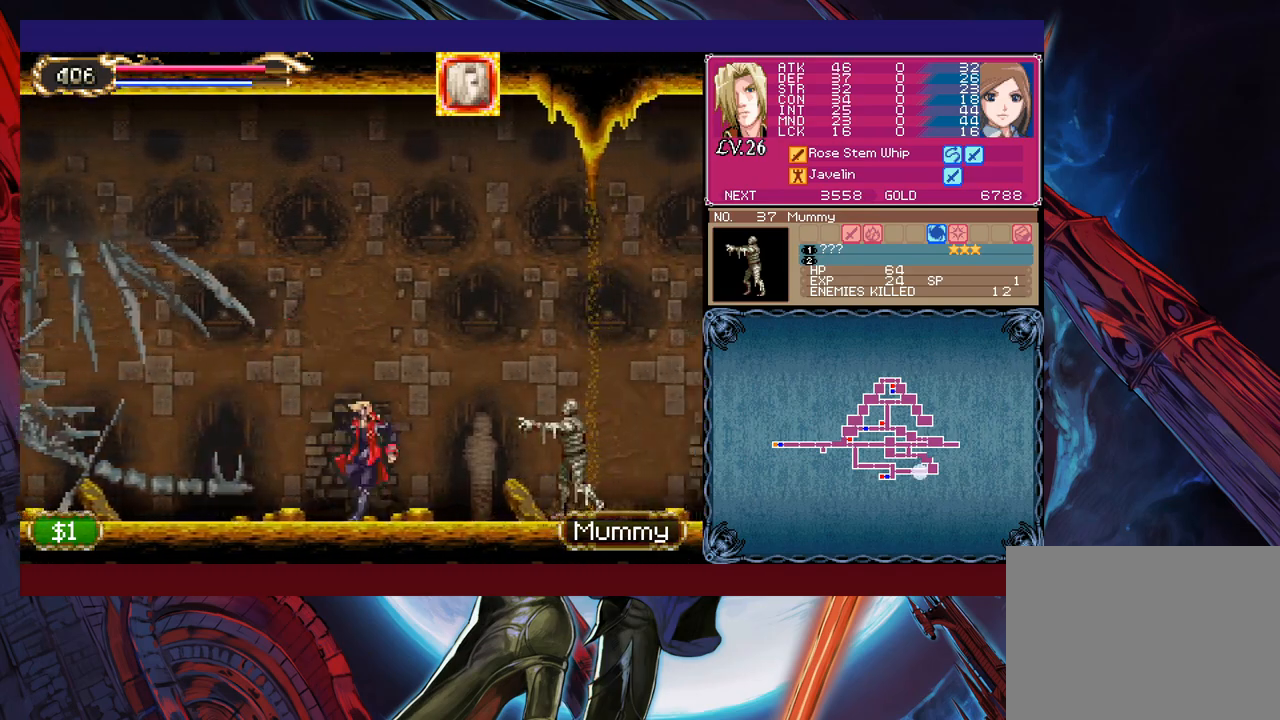
{"buttons": [], "left_stick": "down-right", "events": [[17, "B", "down"], [17, "Y", "up"], [17, "left_stick", "down-right"], [217, "B", "up"], [317, "B", "down"], [467, "B", "up"]]}
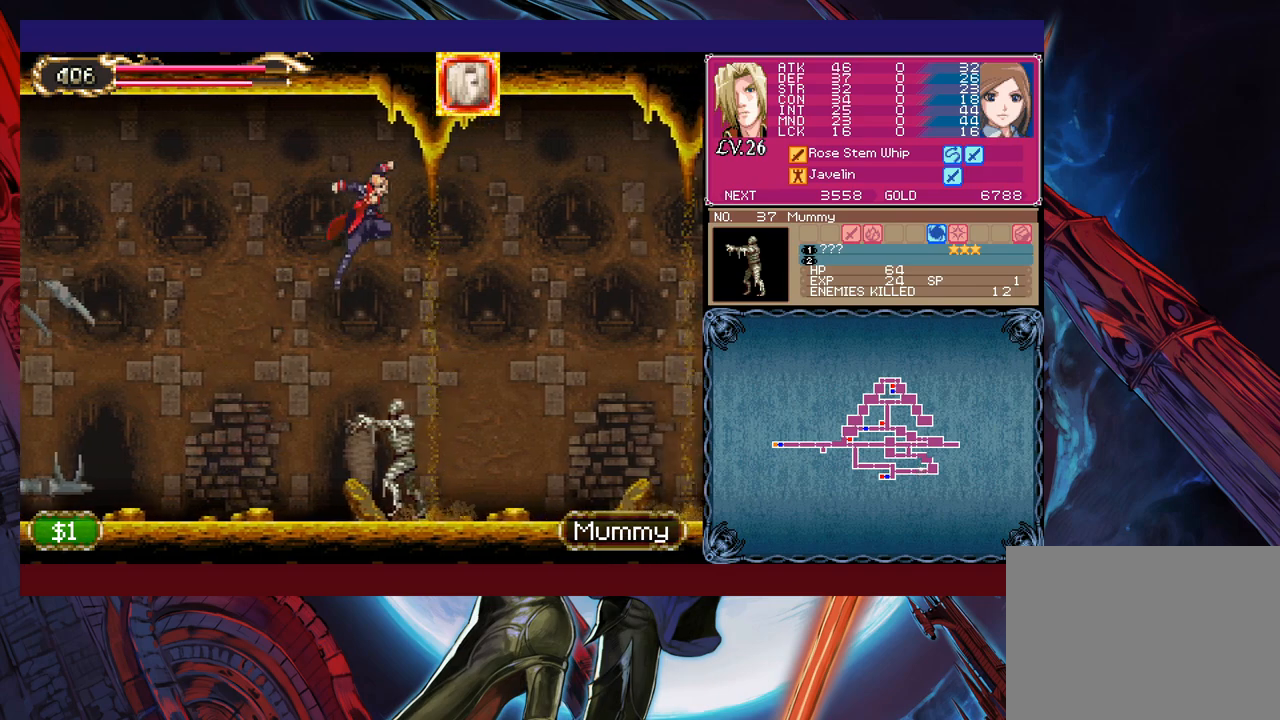
{"buttons": [], "left_stick": "down-right", "events": [[217, "left_stick", "left"], [267, "X", "down"], [350, "left_stick", "down-right"], [417, "X", "up"]]}
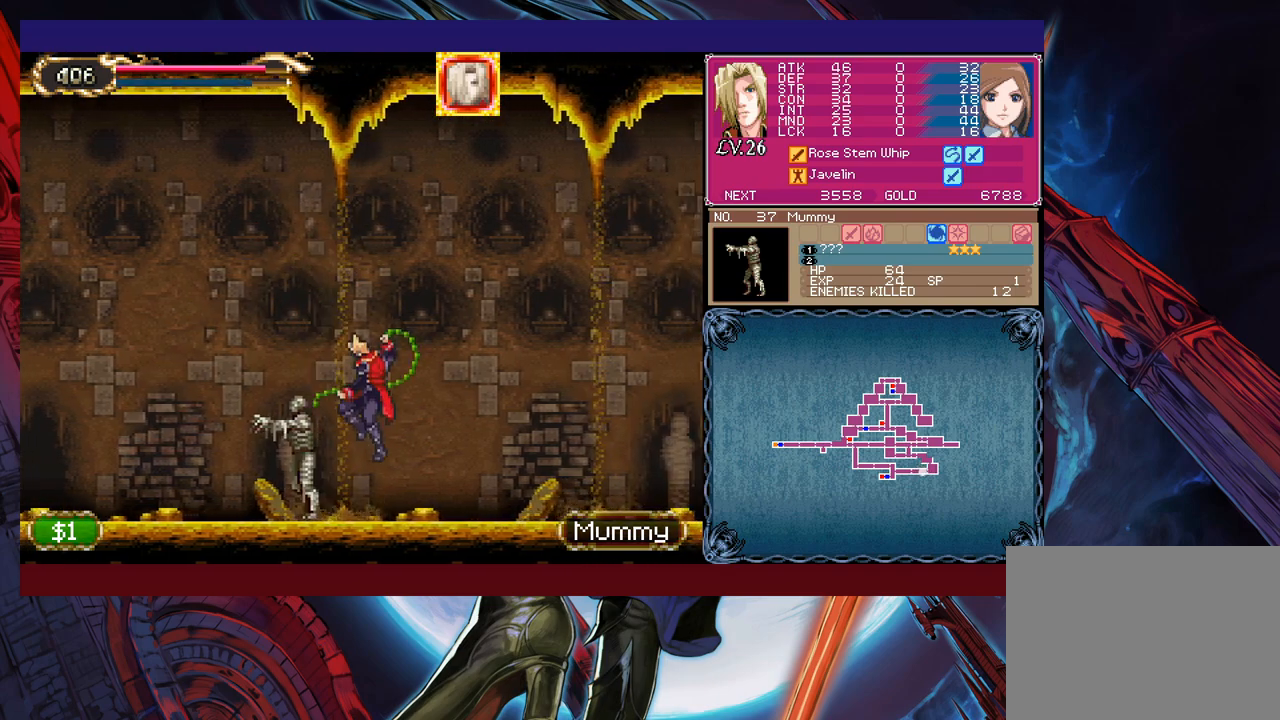
{"buttons": [], "left_stick": "down-right", "events": [[117, "Y", "down"], [167, "B", "down"], [167, "Y", "up"], [267, "B", "up"]]}
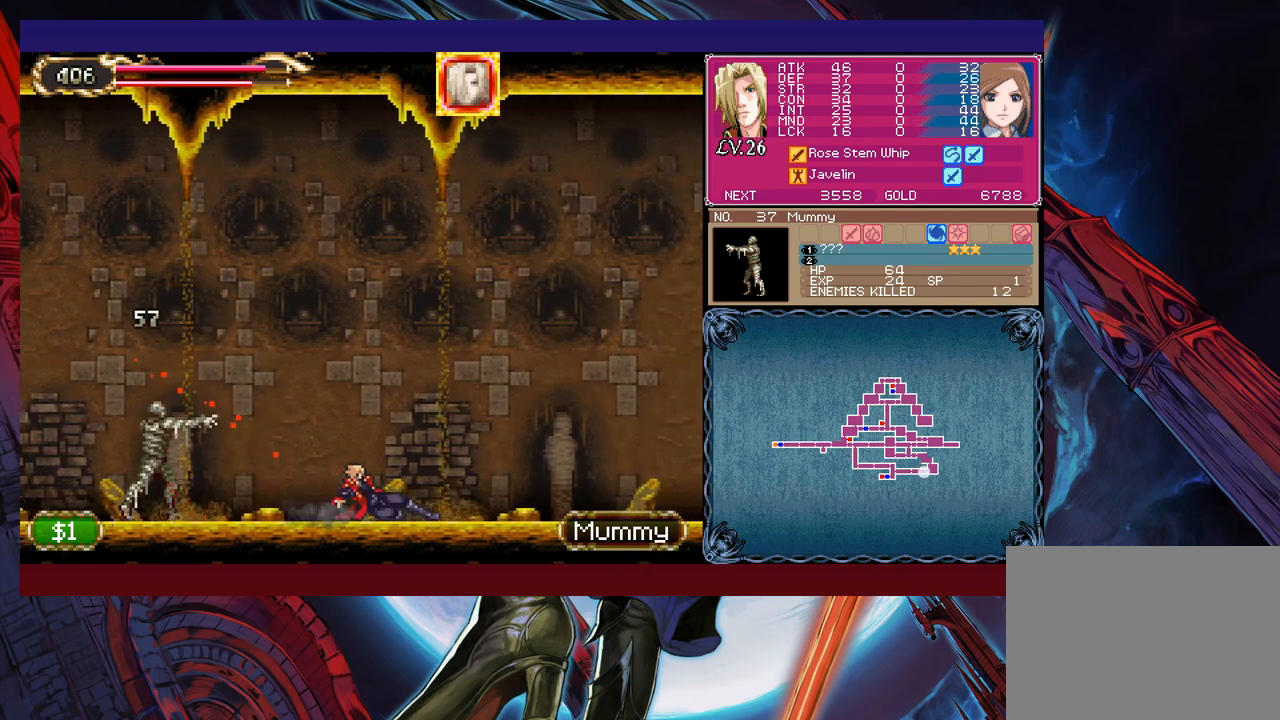
{"buttons": [], "left_stick": "left", "events": [[50, "left_stick", "left"], [100, "Y", "down"], [150, "B", "down"], [150, "Y", "up"], [167, "left_stick", "right"], [200, "B", "up"], [367, "left_stick", "left"], [417, "B", "down"], [500, "B", "up"]]}
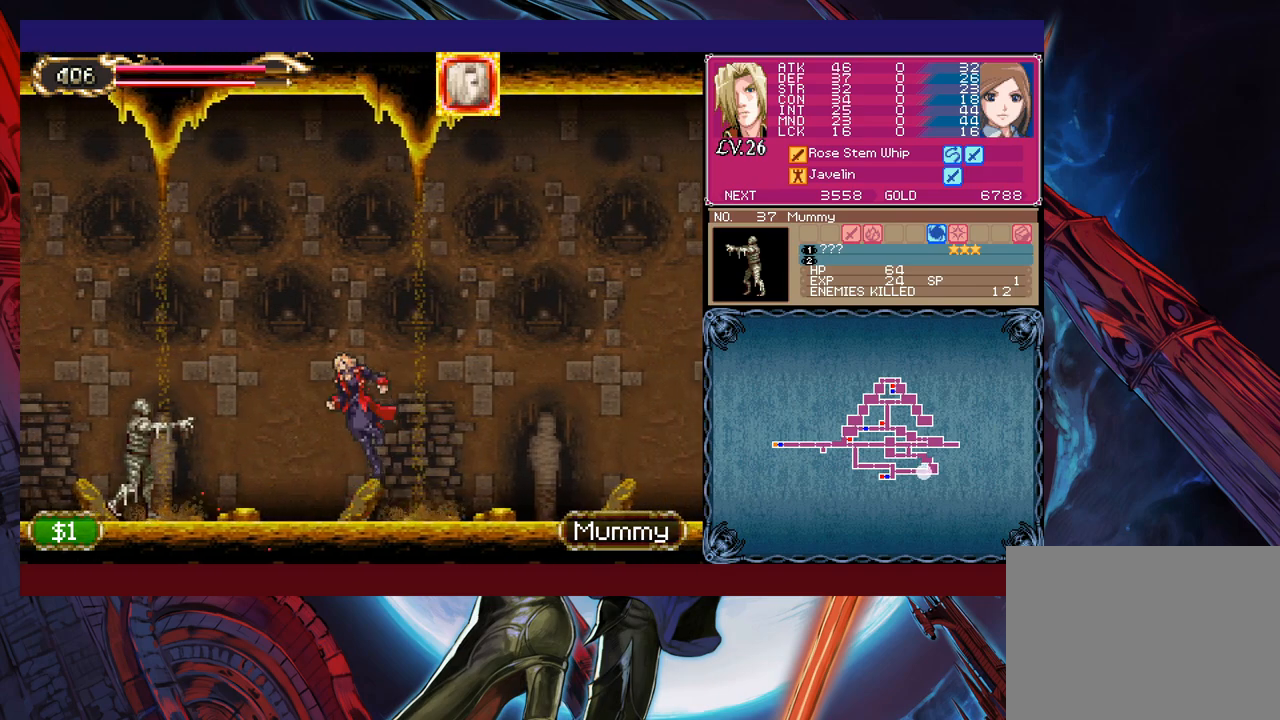
{"buttons": [], "left_stick": "right", "events": [[17, "X", "down"], [17, "left_stick", "center"], [217, "X", "up"], [317, "Y", "down"], [317, "left_stick", "down"], [400, "Y", "up"], [417, "left_stick", "right"]]}
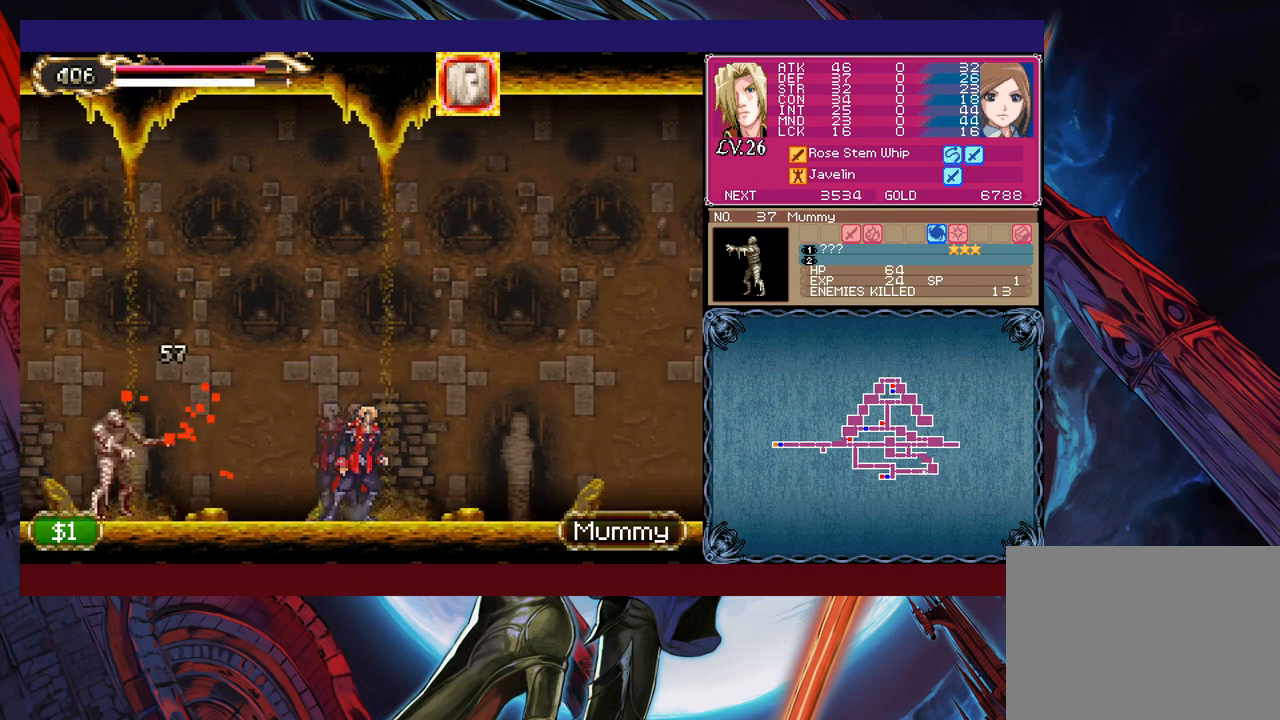
{"buttons": [], "left_stick": "down-right", "events": [[217, "left_stick", "left"], [250, "Y", "down"], [267, "B", "down"], [267, "Y", "up"], [317, "left_stick", "down-right"], [367, "B", "up"], [417, "B", "down"], [500, "B", "up"]]}
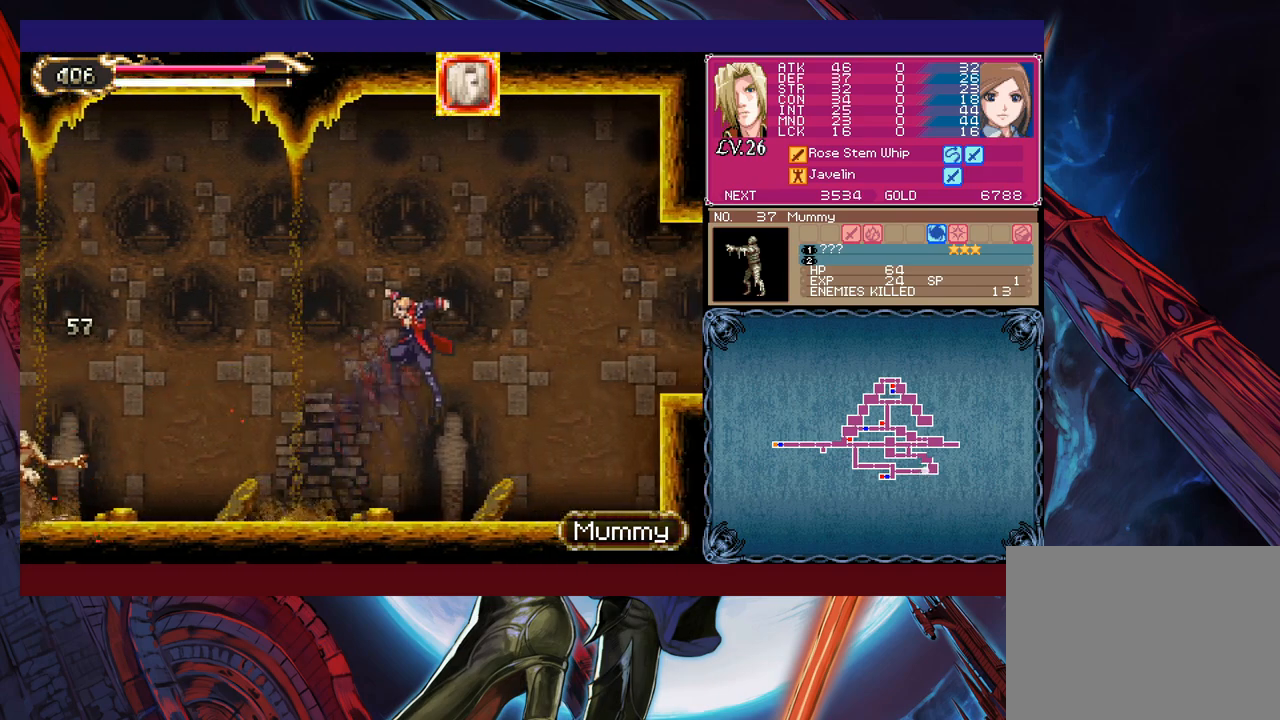
{"buttons": [], "left_stick": "down-right", "events": [[50, "B", "down"], [117, "B", "up"], [150, "left_stick", "left"], [200, "Y", "down"], [250, "B", "down"], [267, "Y", "up"], [300, "left_stick", "down-right"], [417, "B", "up"]]}
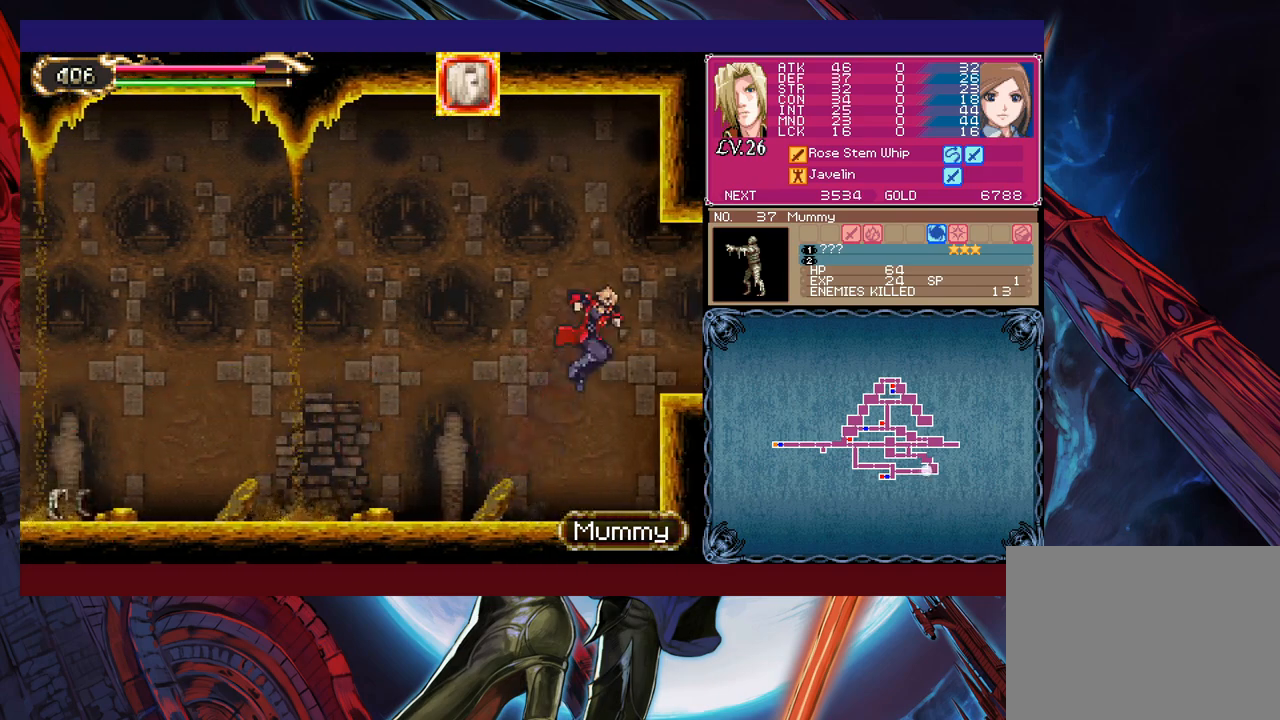
{"buttons": [], "left_stick": "right", "events": [[17, "B", "down"], [117, "B", "up"], [167, "B", "down"], [250, "B", "up"], [267, "left_stick", "right"]]}
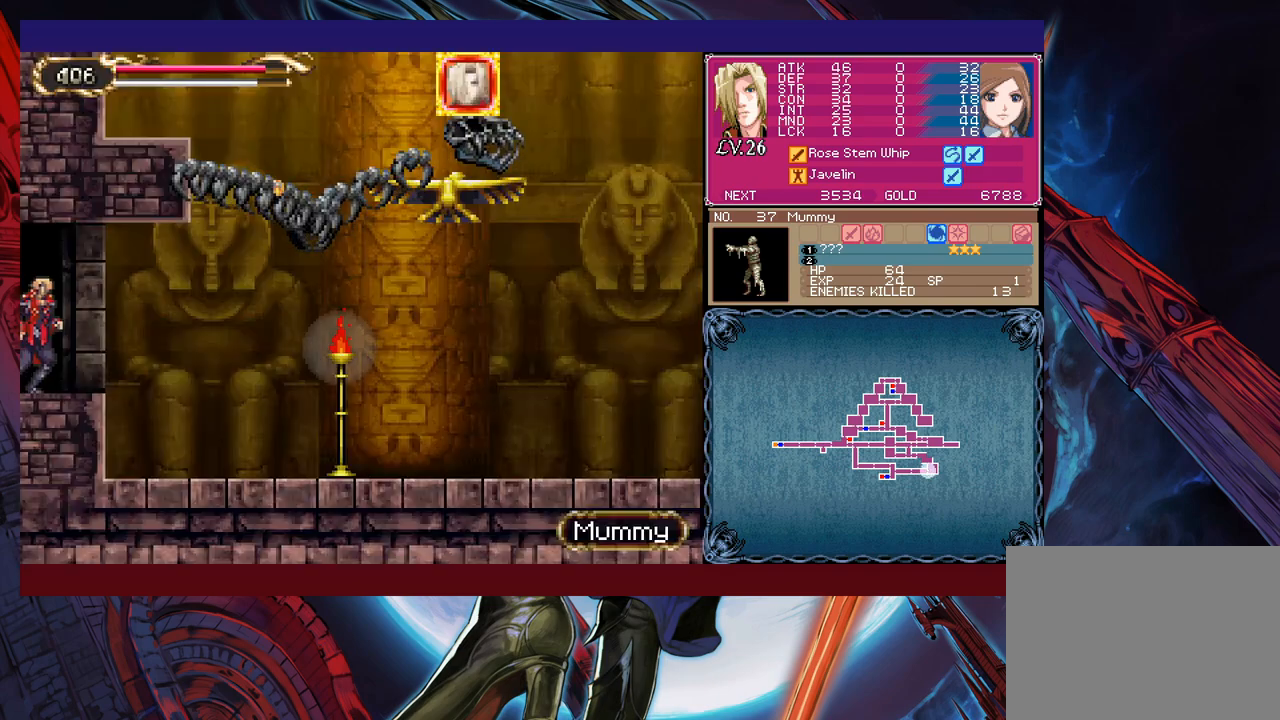
{"buttons": [], "left_stick": "right", "events": []}
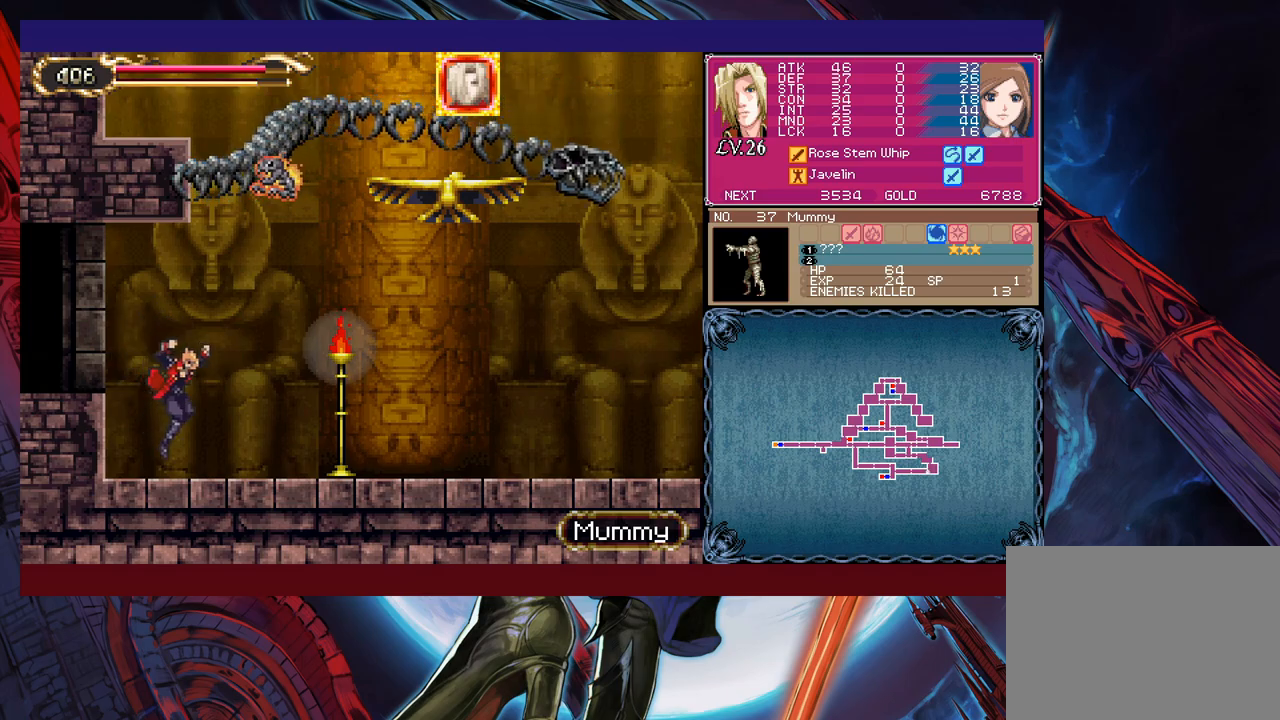
{"buttons": [], "left_stick": "right", "events": [[117, "B", "down"], [267, "B", "up"], [267, "X", "down"], [450, "X", "up"]]}
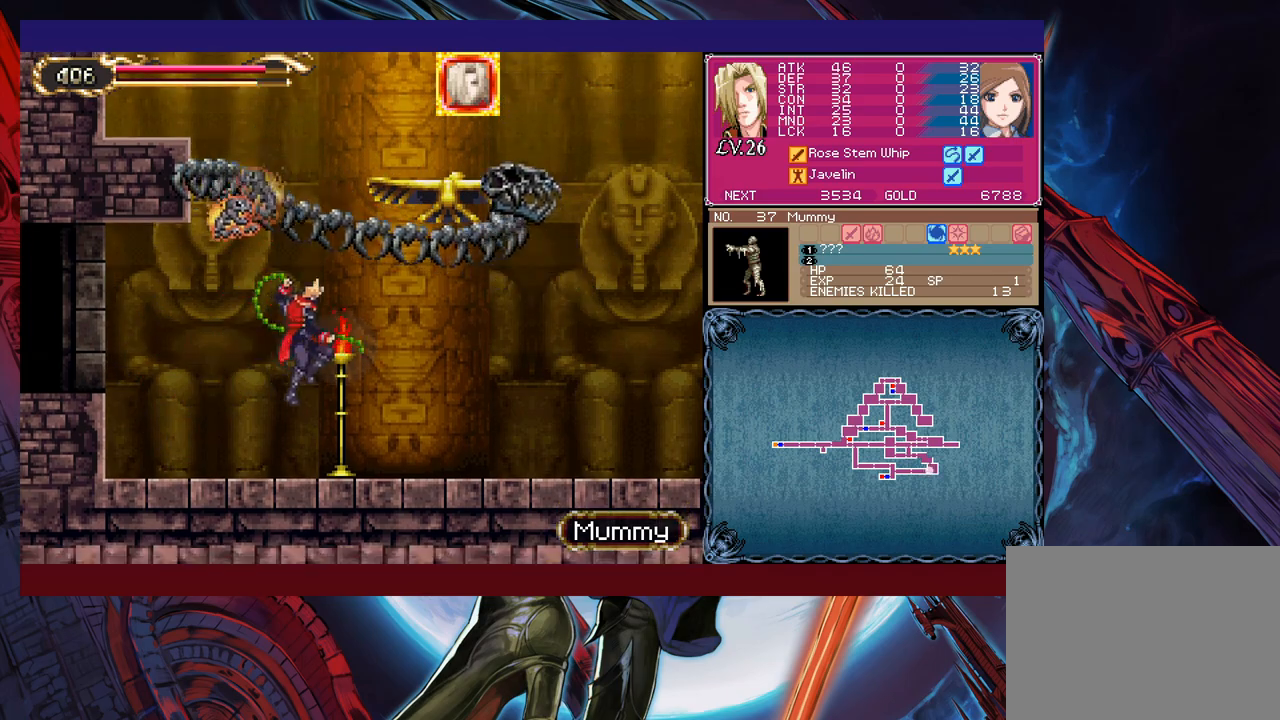
{"buttons": [], "left_stick": "right", "events": []}
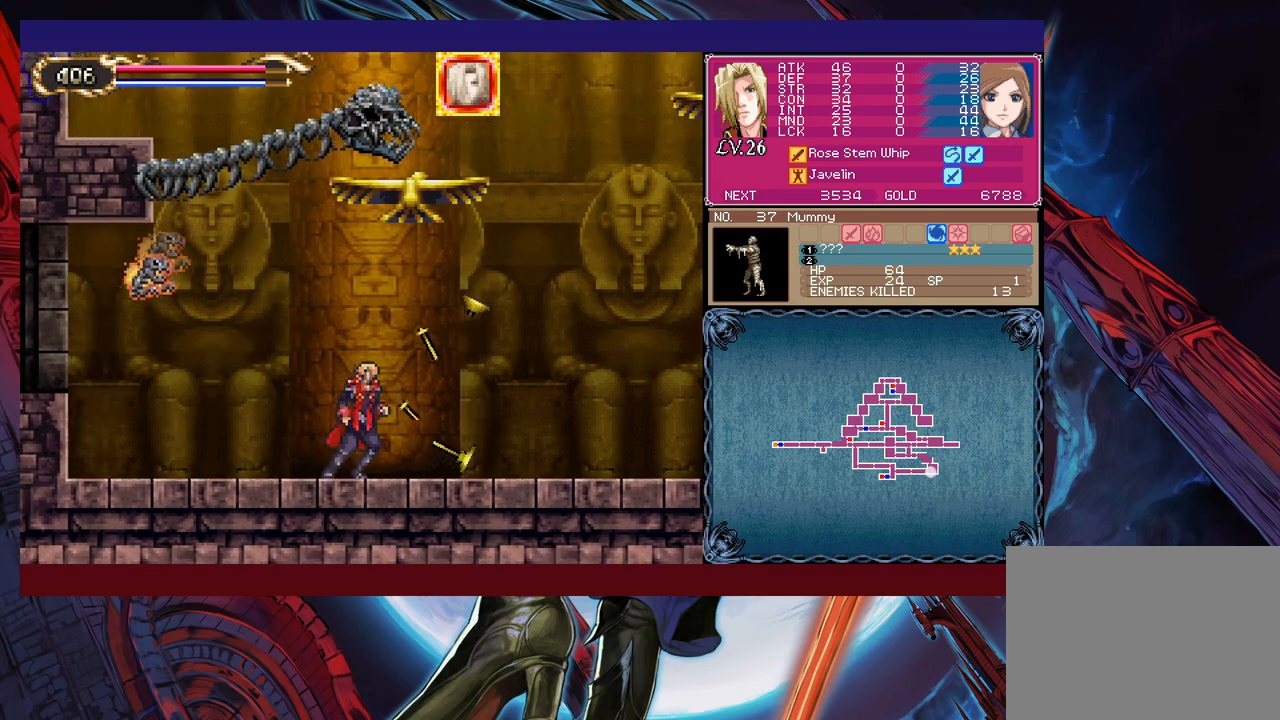
{"buttons": [], "left_stick": "right", "events": []}
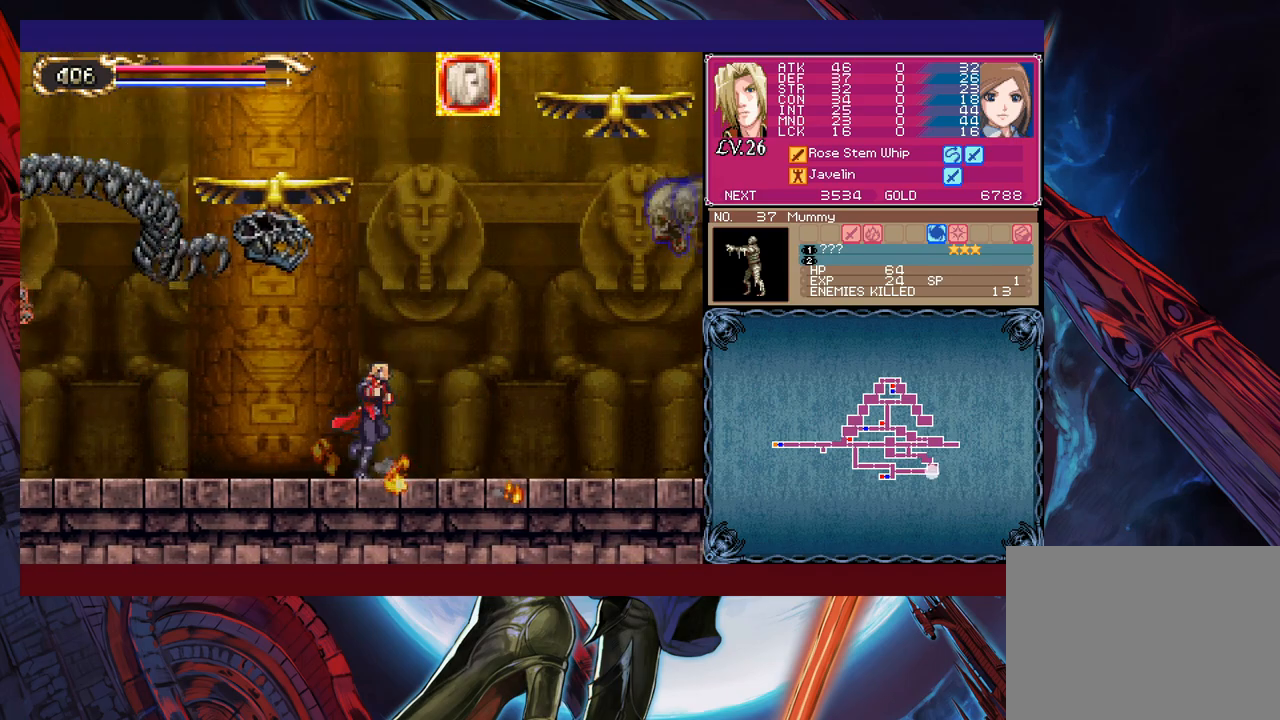
{"buttons": [], "left_stick": "up-right", "events": [[117, "B", "down"], [267, "left_stick", "up"], [367, "B", "up"], [367, "X", "down"], [400, "left_stick", "up-right"], [467, "X", "up"]]}
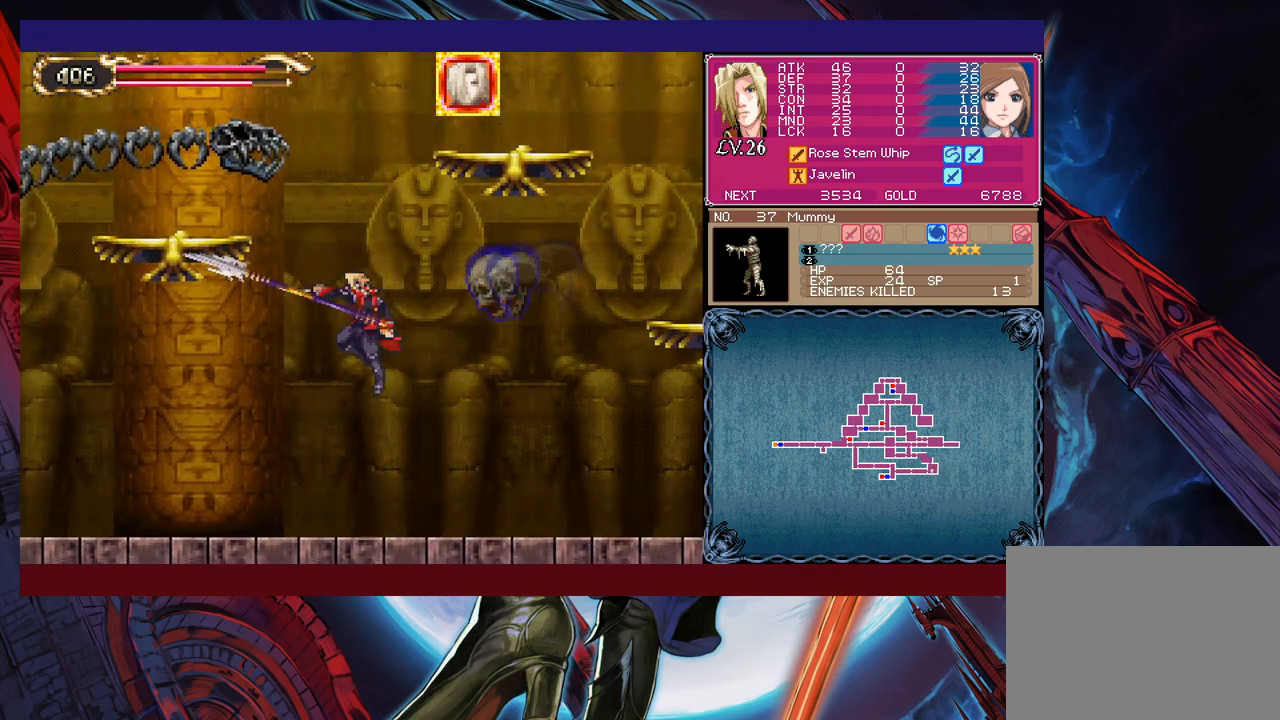
{"buttons": [], "left_stick": "up-left", "events": [[167, "left_stick", "center"], [417, "left_stick", "up-left"]]}
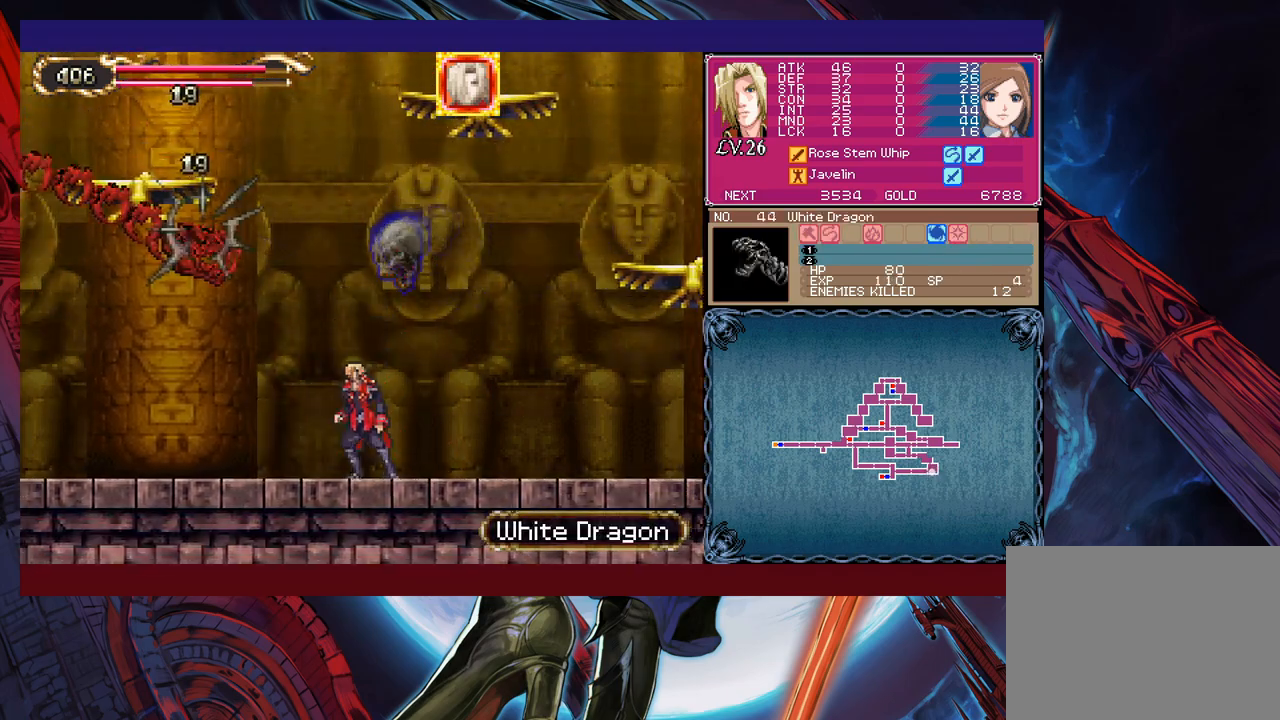
{"buttons": ["B", "X"], "left_stick": "center", "events": [[117, "B", "down"], [200, "X", "down"], [250, "left_stick", "center"], [317, "left_stick", "left"], [467, "left_stick", "center"]]}
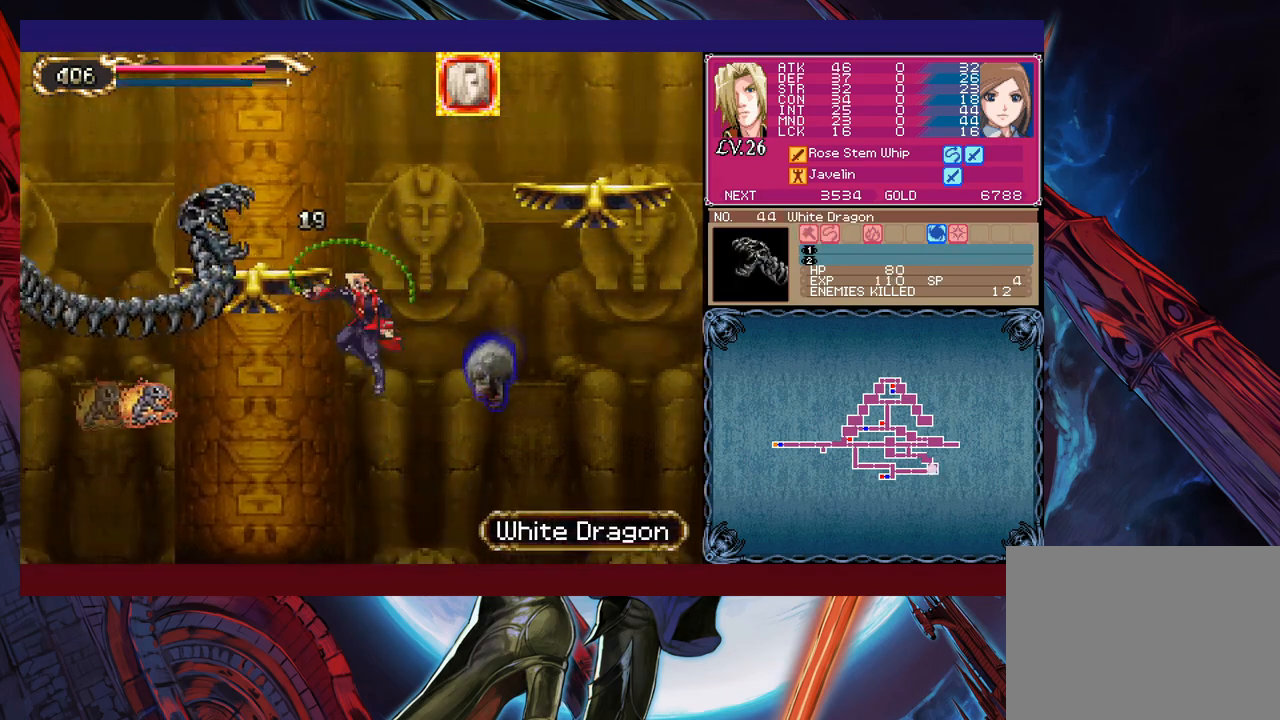
{"buttons": ["B", "X"], "left_stick": "left", "events": [[50, "left_stick", "right"], [200, "X", "up"], [217, "B", "up"], [217, "left_stick", "center"], [300, "B", "down"], [350, "X", "down"], [350, "left_stick", "left"]]}
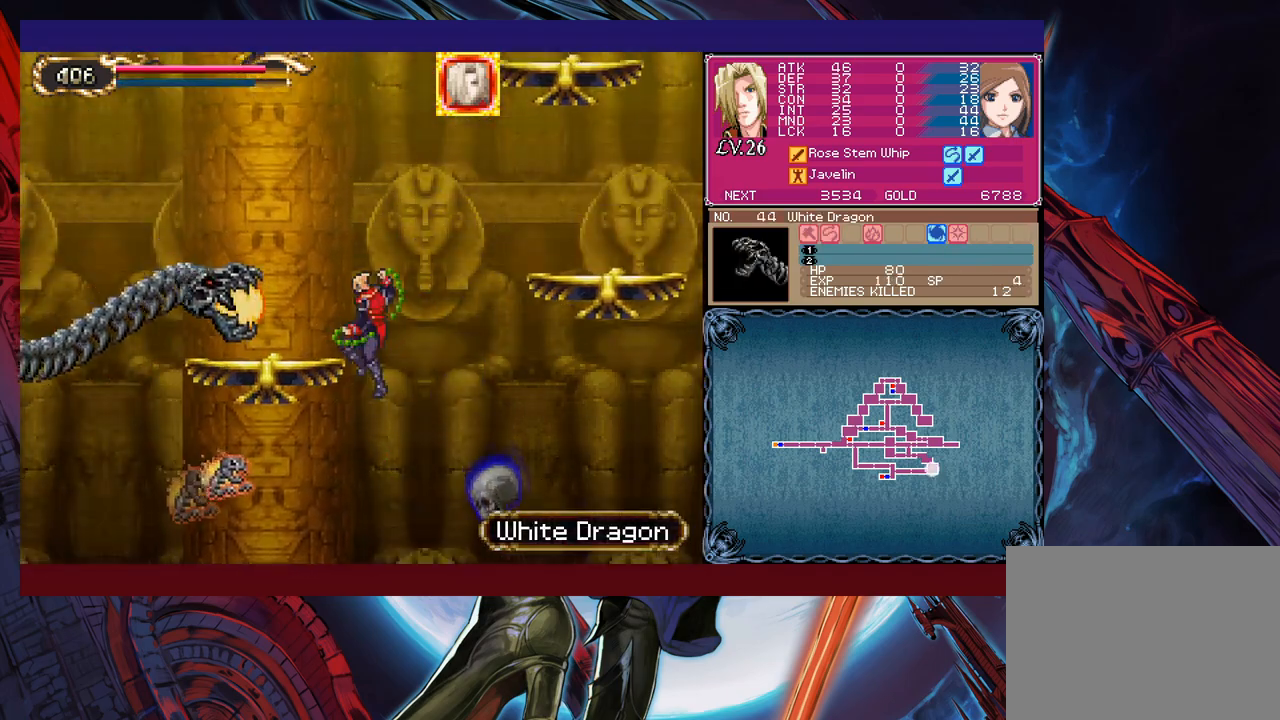
{"buttons": ["B", "X"], "left_stick": "left", "events": [[17, "left_stick", "center"], [167, "left_stick", "left"]]}
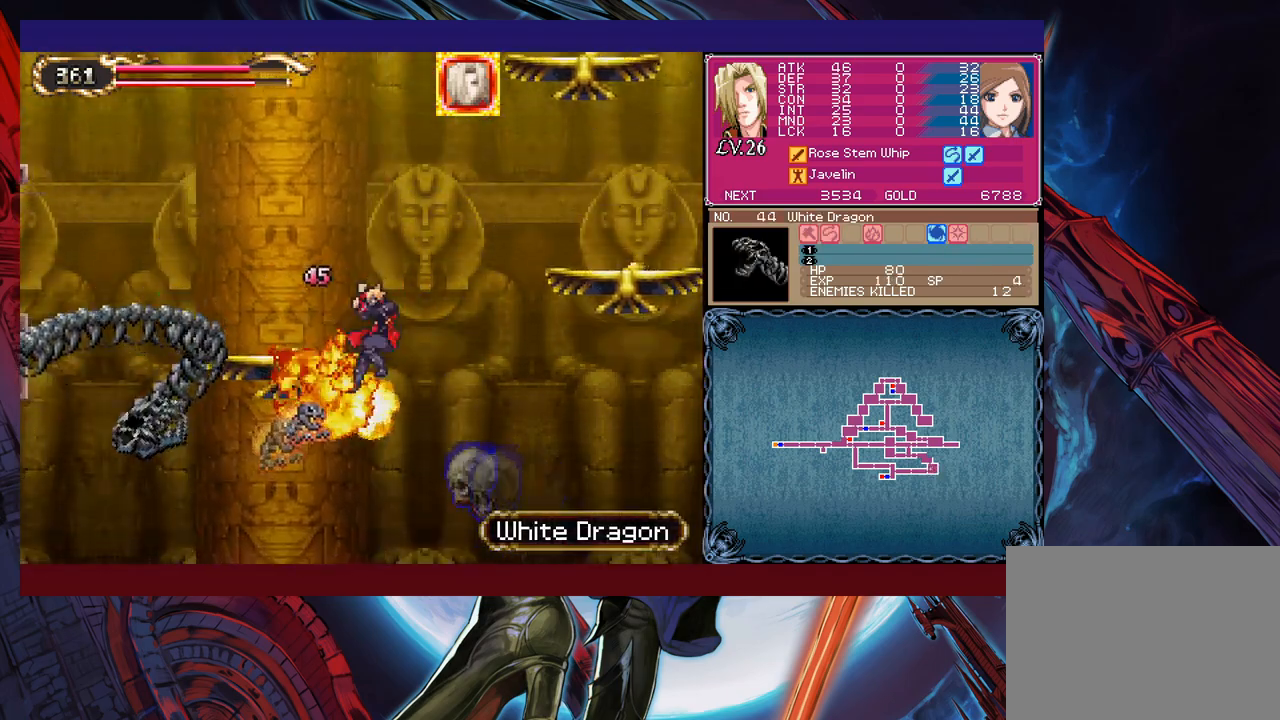
{"buttons": ["B"], "left_stick": "center", "events": [[50, "B", "up"], [50, "X", "up"], [100, "left_stick", "center"], [467, "B", "down"]]}
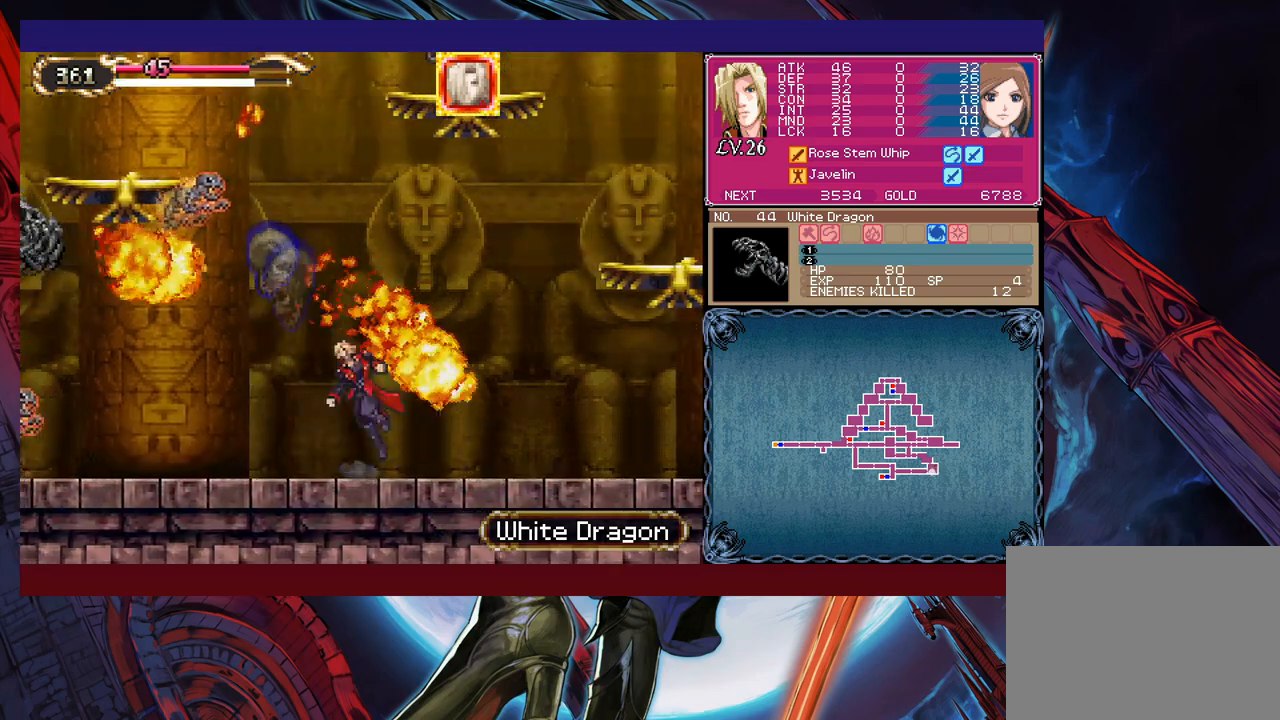
{"buttons": ["B", "X"], "left_stick": "left", "events": [[17, "X", "down"], [17, "left_stick", "left"]]}
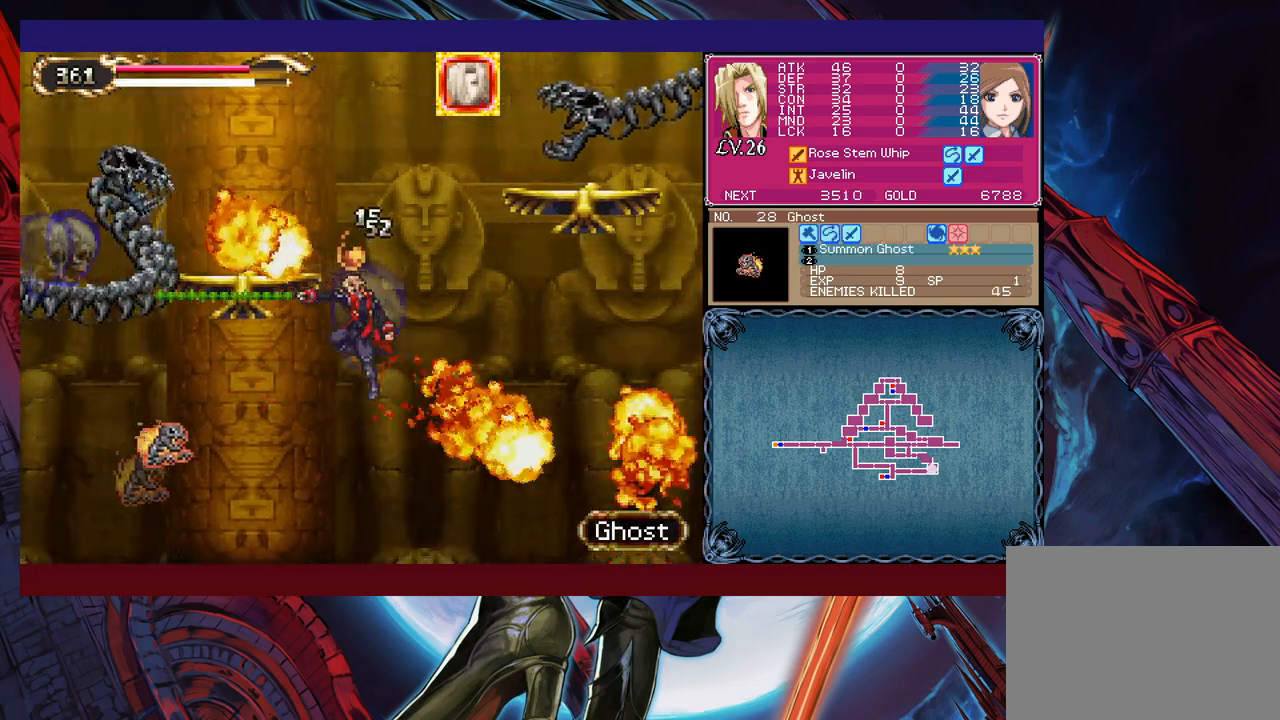
{"buttons": ["B", "X"], "left_stick": "center", "events": [[50, "B", "up"], [67, "X", "up"], [117, "left_stick", "center"], [150, "B", "down"], [200, "X", "down"]]}
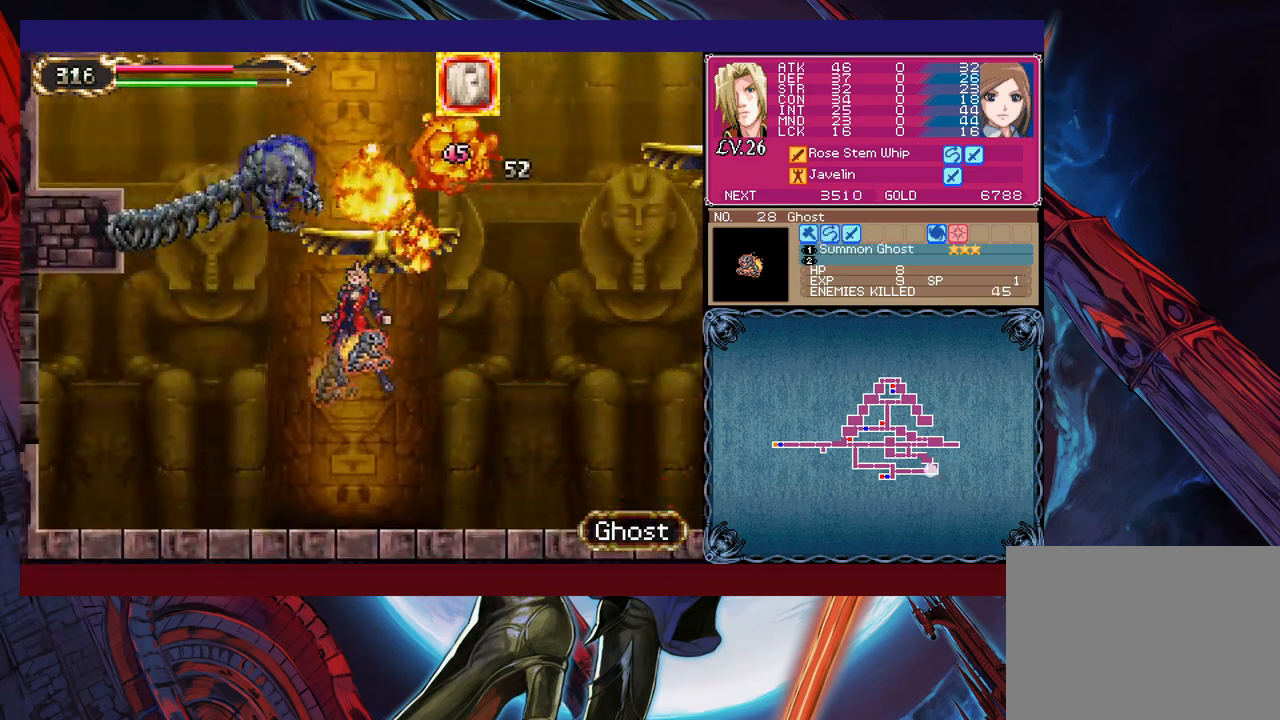
{"buttons": ["B", "X"], "left_stick": "right", "events": [[50, "B", "up"], [50, "left_stick", "right"], [67, "X", "up"], [150, "left_stick", "center"], [217, "B", "down"], [267, "X", "down"], [267, "left_stick", "right"]]}
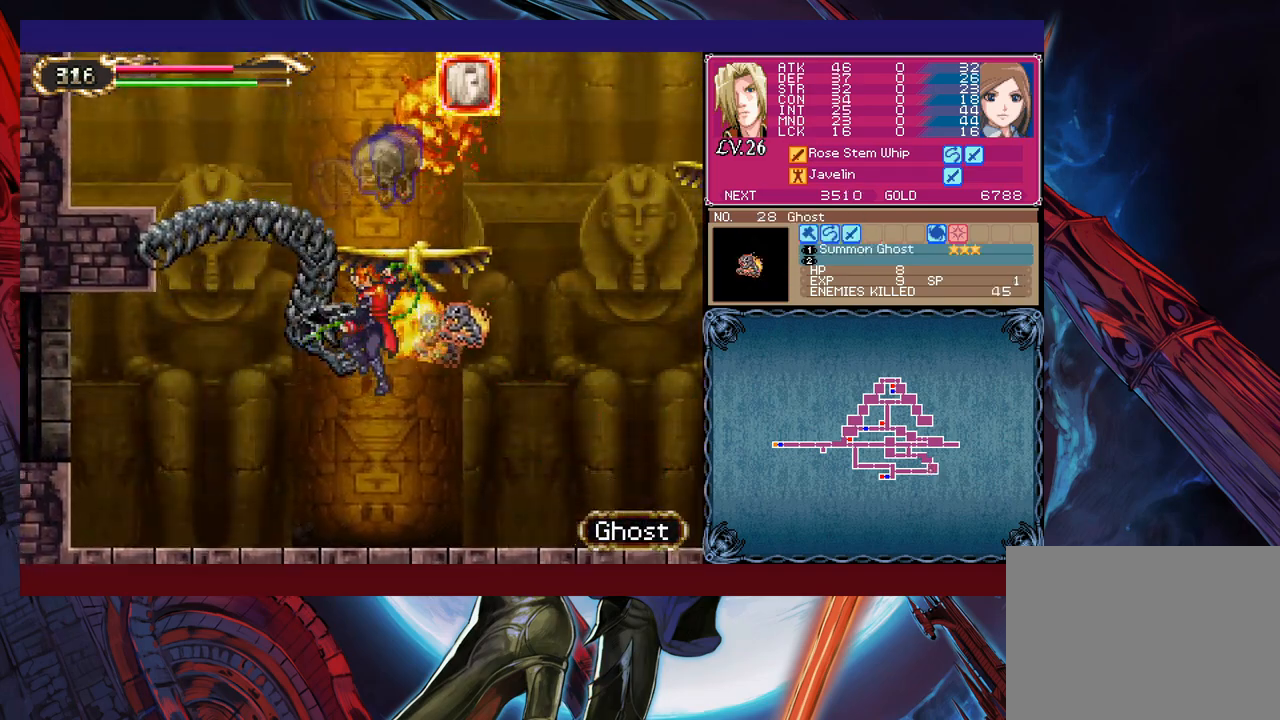
{"buttons": [], "left_stick": "left", "events": [[417, "B", "up"], [417, "X", "up"], [467, "left_stick", "left"]]}
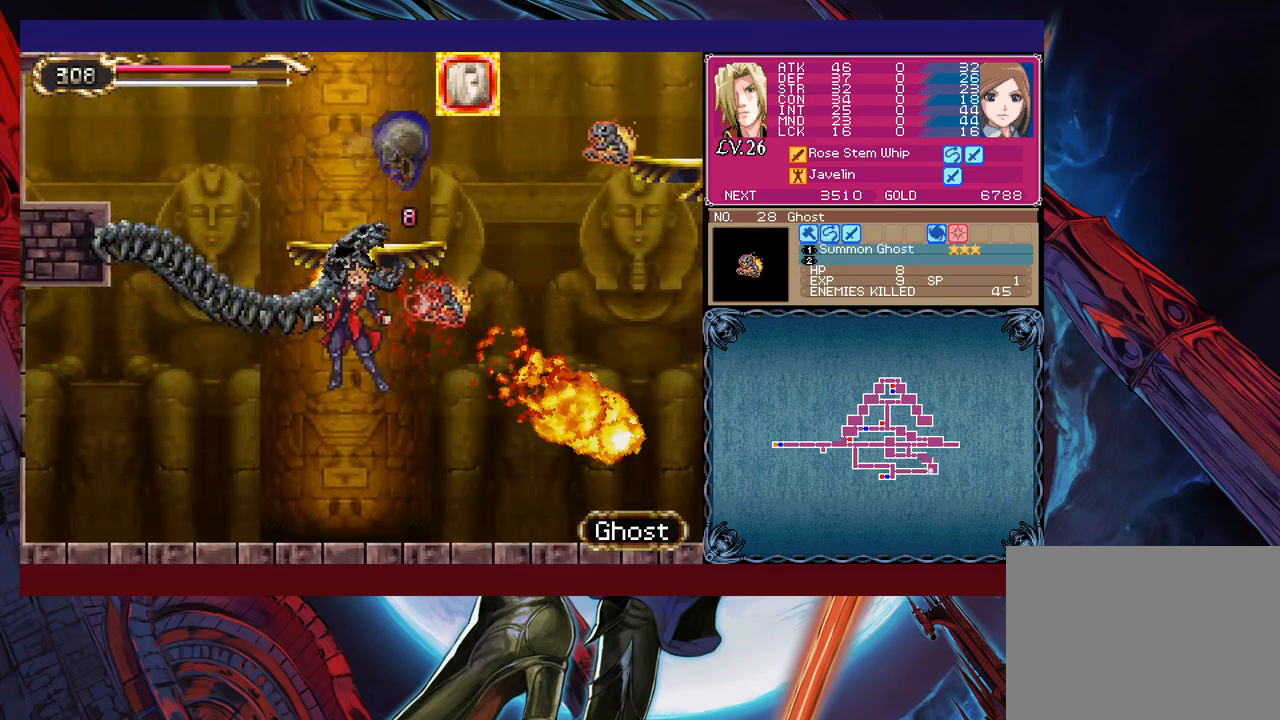
{"buttons": ["B", "X"], "left_stick": "right", "events": [[117, "left_stick", "center"], [317, "B", "down"], [367, "left_stick", "right"], [450, "X", "down"]]}
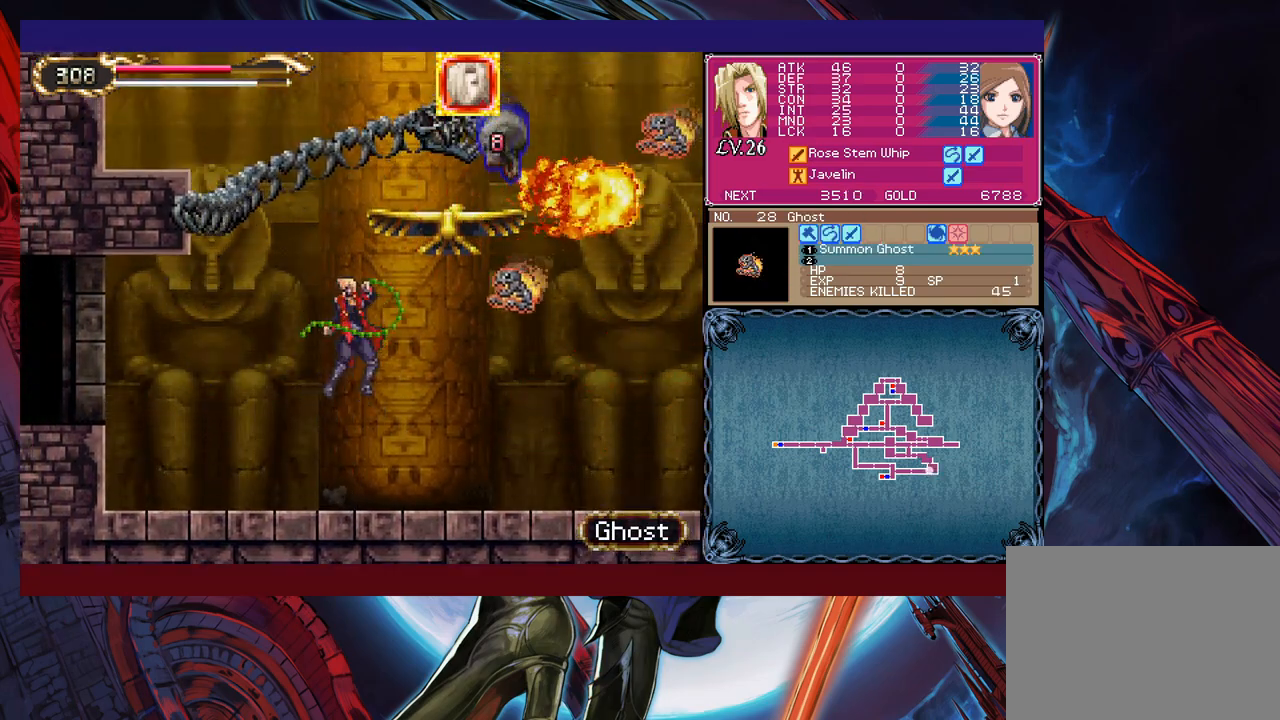
{"buttons": ["B", "X"], "left_stick": "left", "events": [[67, "left_stick", "center"], [200, "left_stick", "right"], [350, "left_stick", "left"]]}
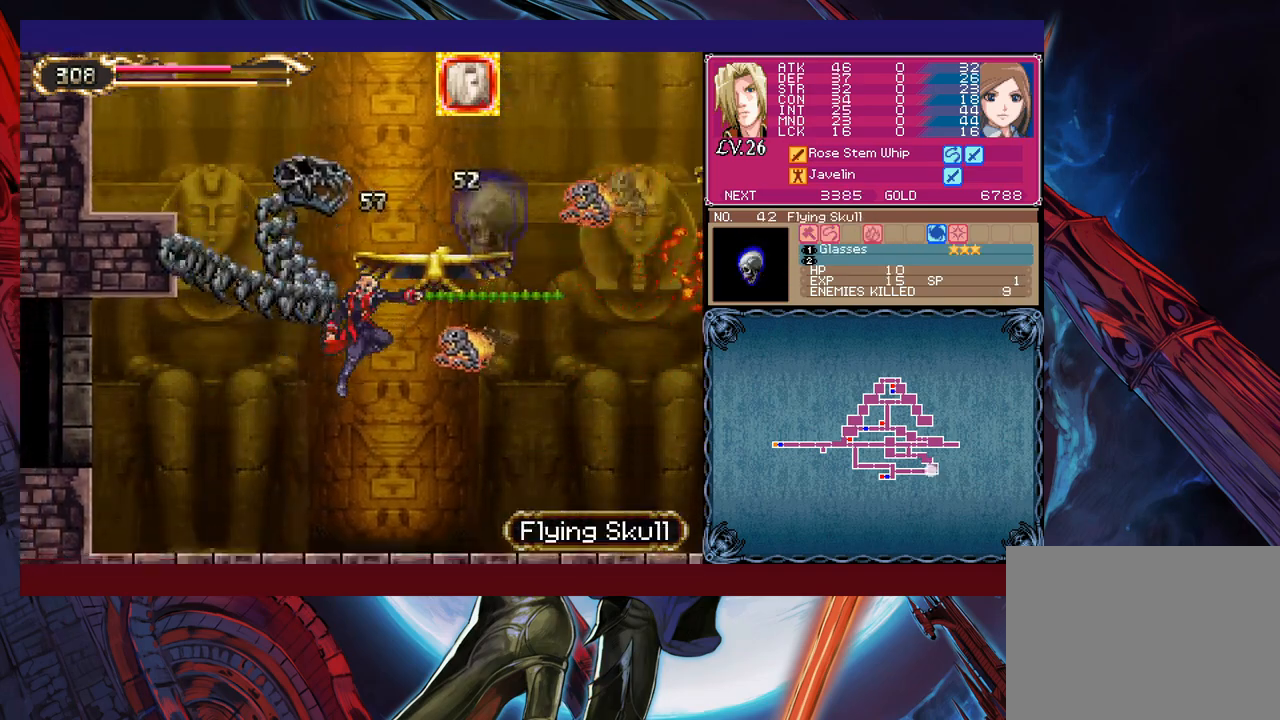
{"buttons": ["B", "X"], "left_stick": "right", "events": [[50, "B", "up"], [67, "X", "up"], [200, "left_stick", "center"], [400, "left_stick", "right"], [417, "B", "down"], [467, "X", "down"]]}